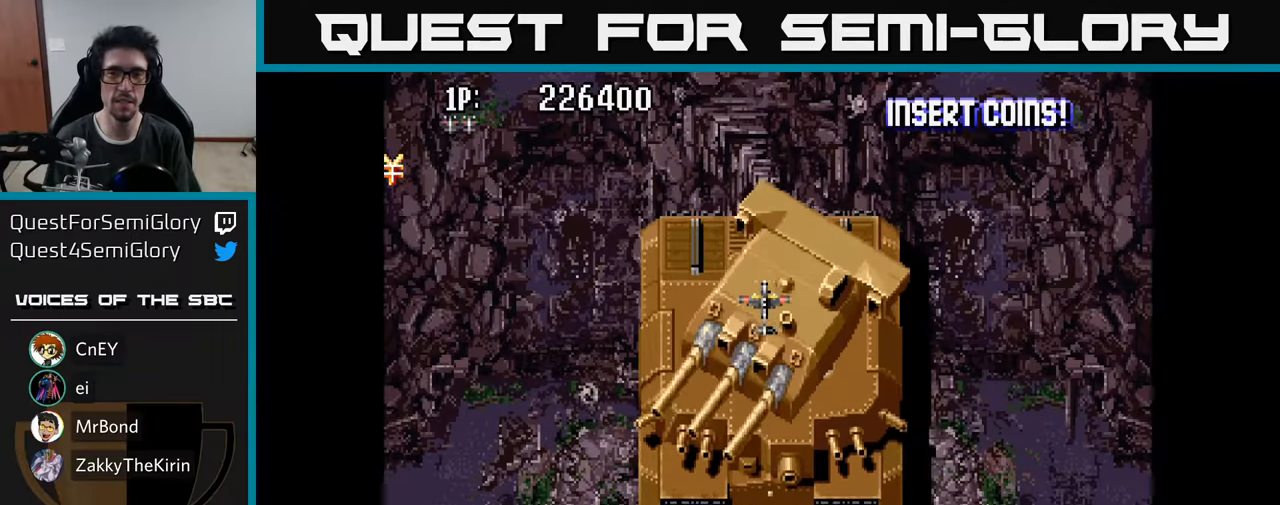
Gameplay with a controller (Xbox layout); each line is a JSON object with the inputs held at the frame after it. "events" lists button and stick changes between this image and that frame as [ms after this image, input, new state], when the widget could be followed in between.
{"buttons": [], "left_stick": "center", "right_stick": "center", "events": [[50, "DPAD_UP", "up"], [383, "DPAD_UP", "down"], [433, "DPAD_UP", "up"]]}
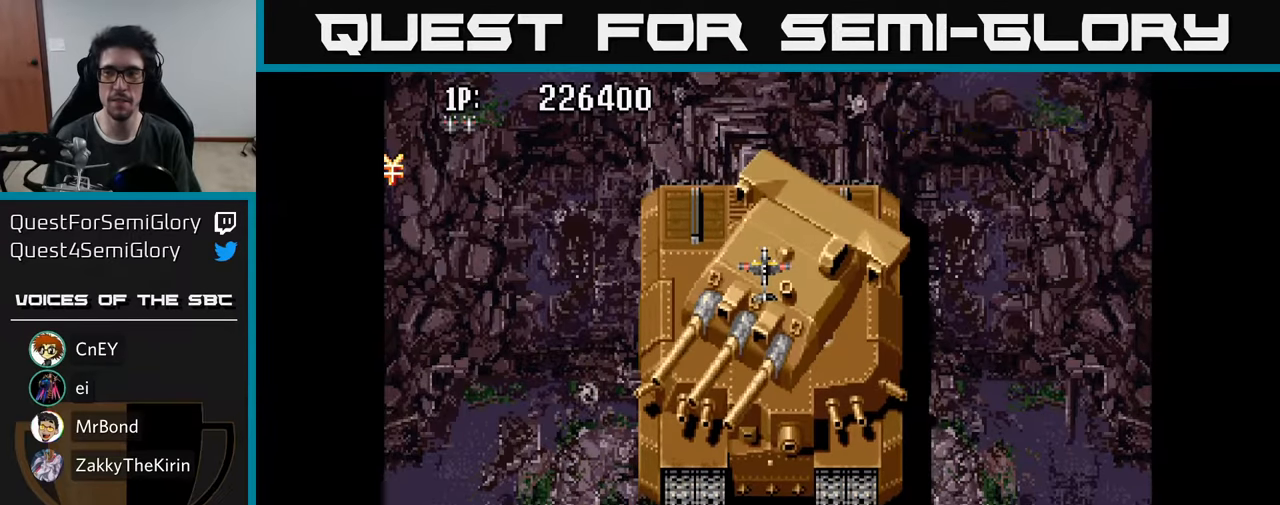
{"buttons": [], "left_stick": "center", "right_stick": "center", "events": [[283, "DPAD_UP", "down"], [366, "DPAD_UP", "up"]]}
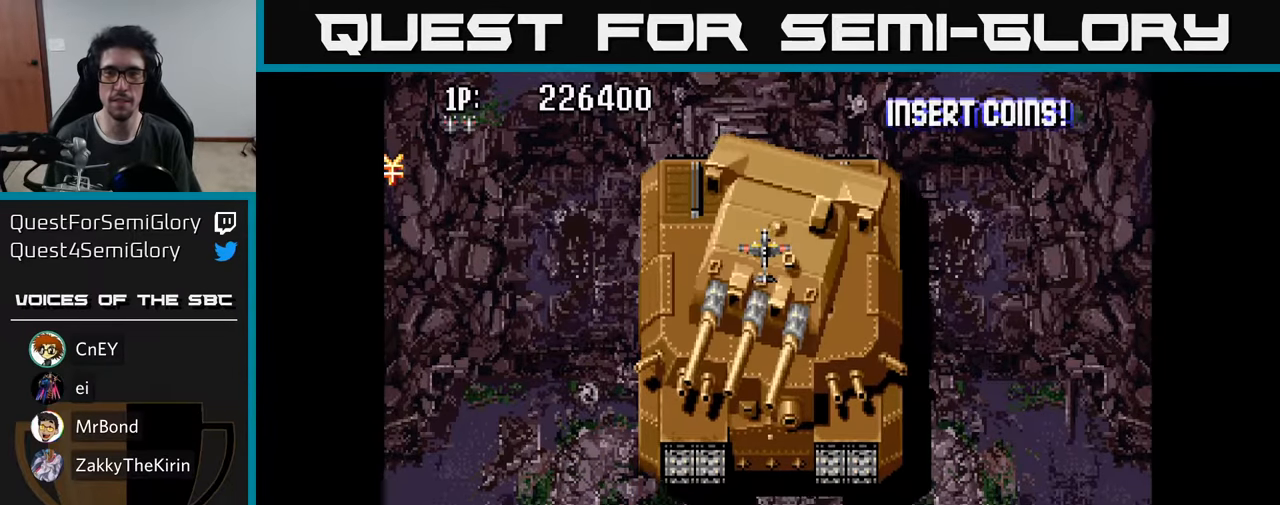
{"buttons": [], "left_stick": "center", "right_stick": "center", "events": [[350, "DPAD_UP", "down"], [416, "DPAD_UP", "up"]]}
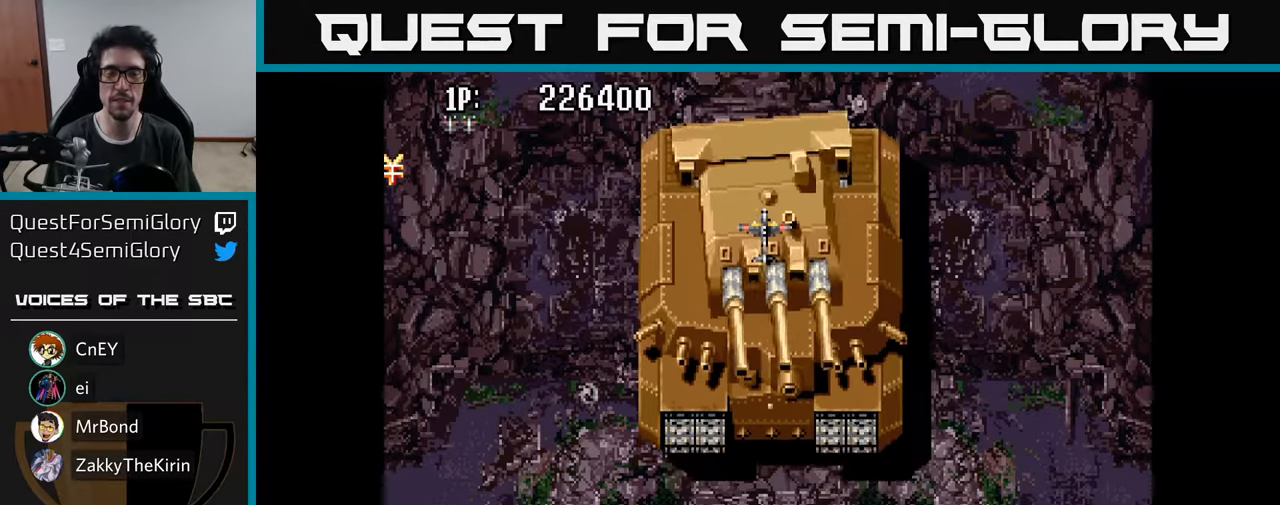
{"buttons": [], "left_stick": "center", "right_stick": "center", "events": [[183, "DPAD_UP", "down"], [250, "DPAD_UP", "up"]]}
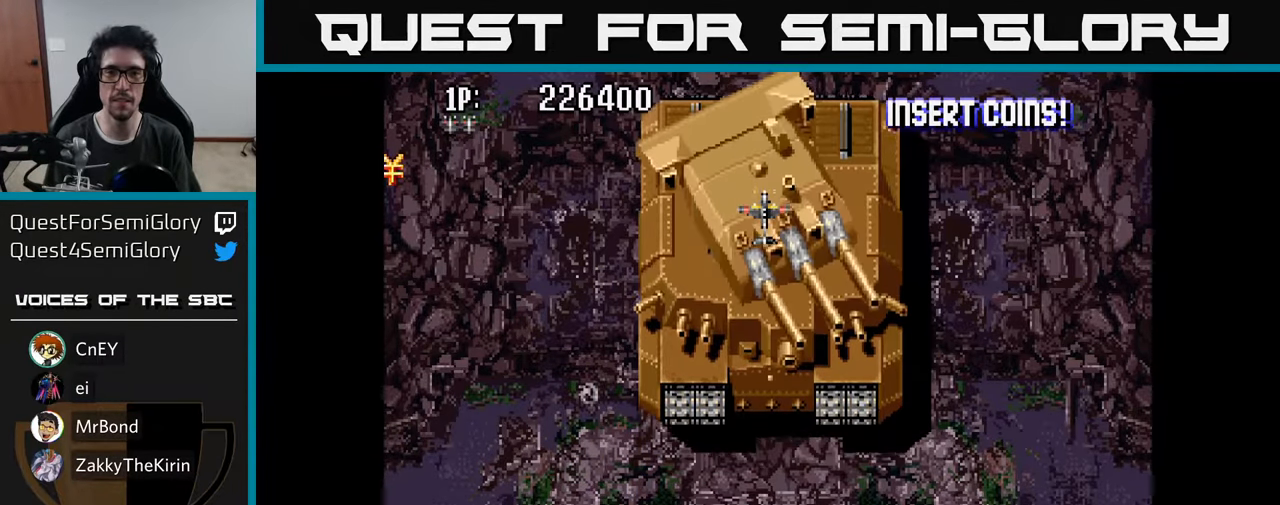
{"buttons": ["DPAD_UP"], "left_stick": "center", "right_stick": "center", "events": [[83, "DPAD_UP", "down"], [150, "DPAD_UP", "up"], [450, "DPAD_UP", "down"]]}
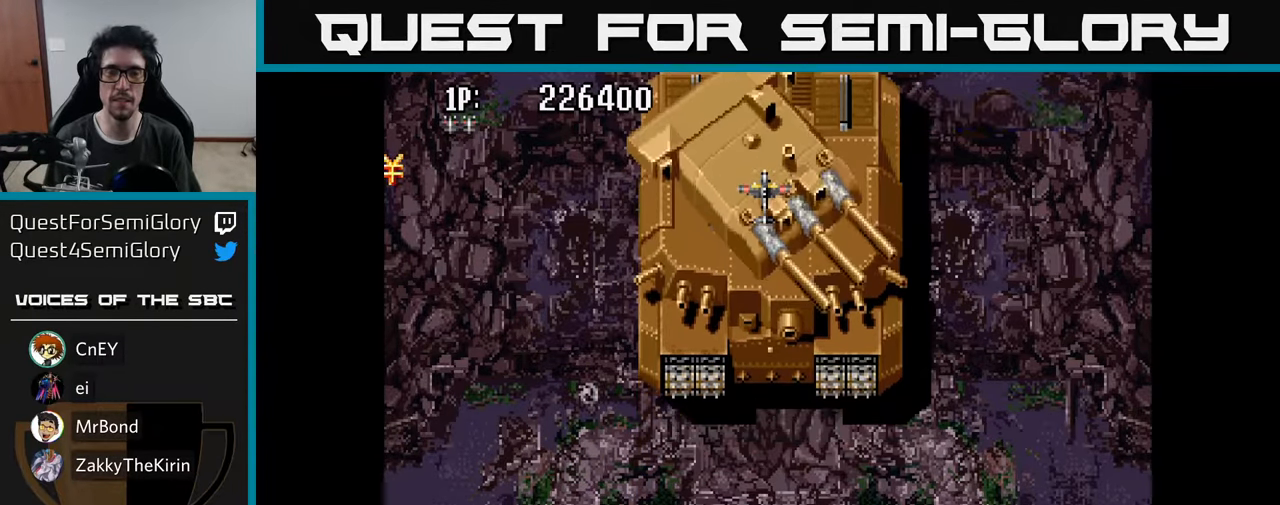
{"buttons": [], "left_stick": "center", "right_stick": "center", "events": [[16, "DPAD_UP", "up"]]}
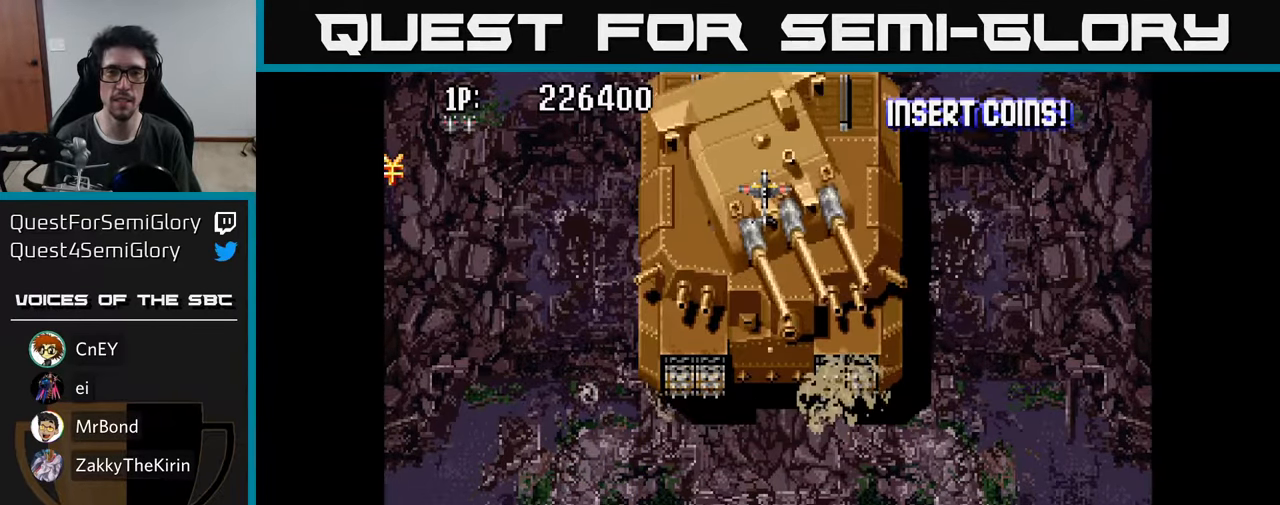
{"buttons": ["A"], "left_stick": "center", "right_stick": "center", "events": [[350, "A", "down"], [383, "A", "up"], [466, "A", "down"]]}
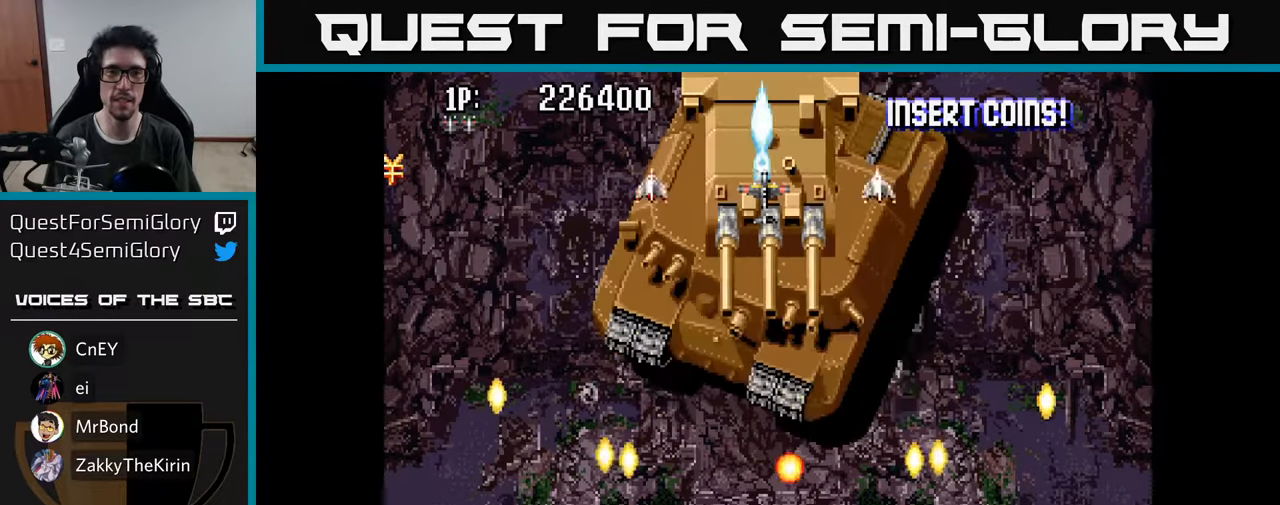
{"buttons": [], "left_stick": "center", "right_stick": "center", "events": [[16, "A", "up"], [83, "A", "down"], [150, "A", "up"], [216, "A", "down"], [266, "A", "up"], [333, "A", "down"], [383, "A", "up"], [450, "A", "down"], [500, "A", "up"]]}
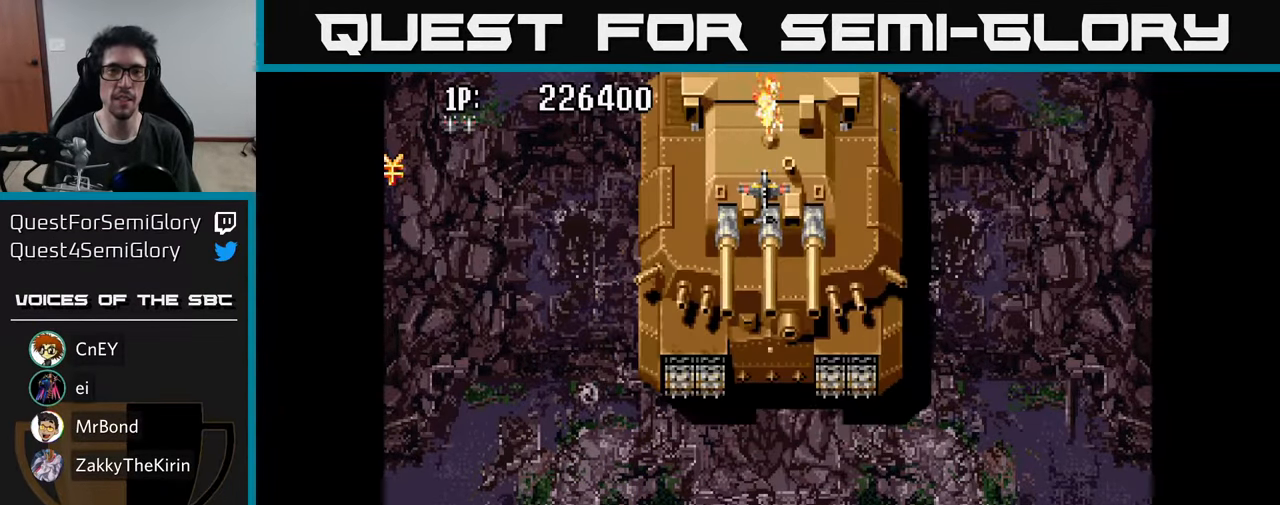
{"buttons": [], "left_stick": "center", "right_stick": "center", "events": [[83, "A", "down"], [133, "A", "up"], [200, "A", "down"], [250, "A", "up"], [350, "A", "down"], [383, "A", "up"]]}
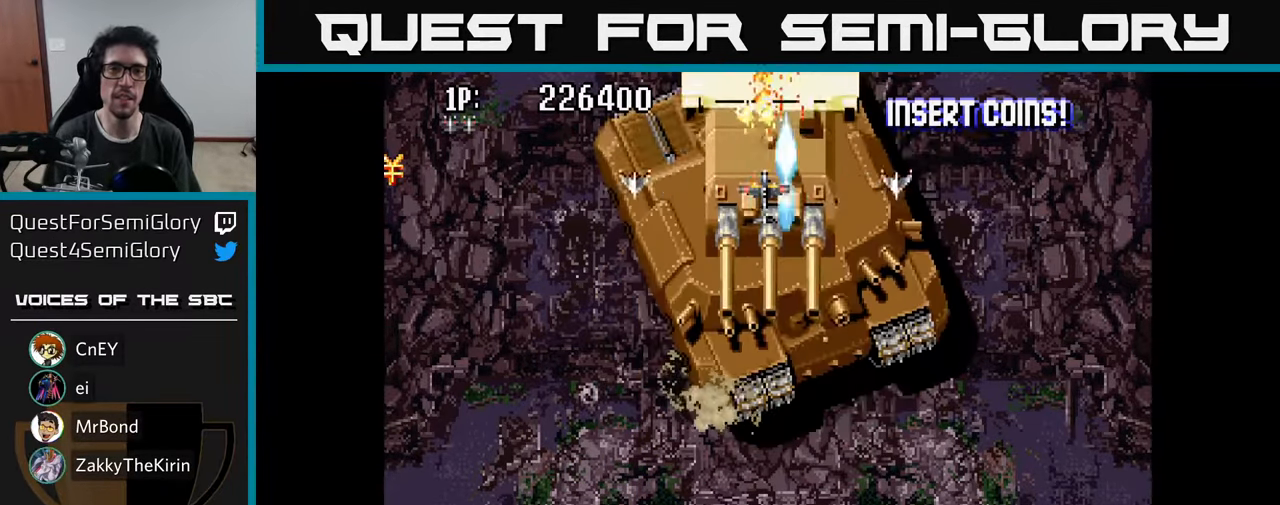
{"buttons": [], "left_stick": "center", "right_stick": "center", "events": [[33, "A", "down"], [66, "A", "up"], [116, "A", "down"], [183, "A", "up"], [266, "A", "down"], [316, "A", "up"], [400, "A", "down"], [450, "A", "up"]]}
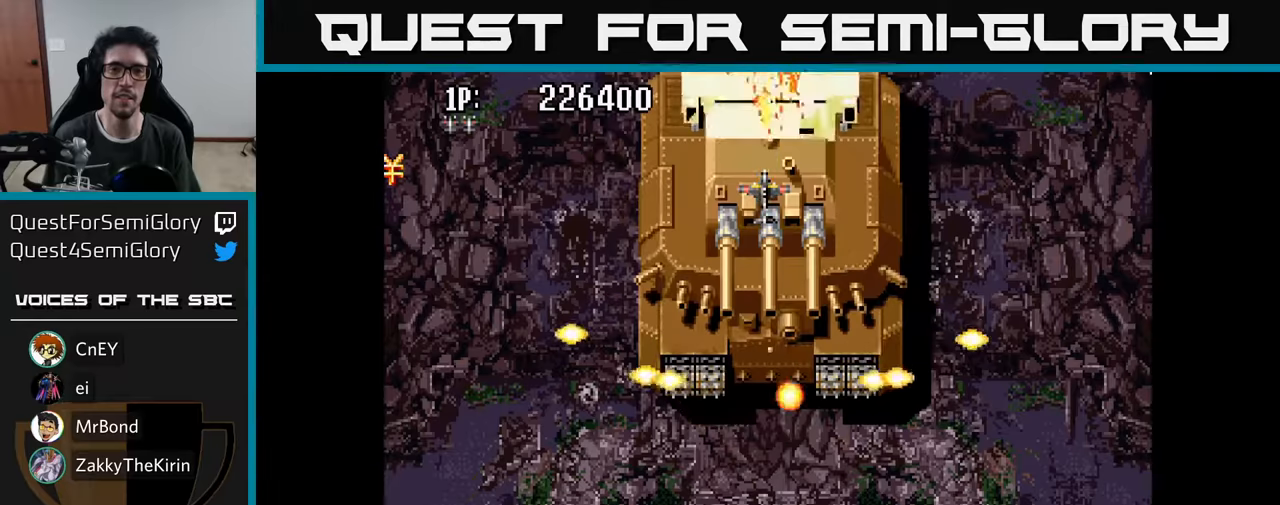
{"buttons": ["A"], "left_stick": "center", "right_stick": "center", "events": [[33, "A", "down"], [83, "A", "up"], [167, "A", "down"], [217, "A", "up"], [317, "A", "down"], [367, "A", "up"], [433, "A", "down"]]}
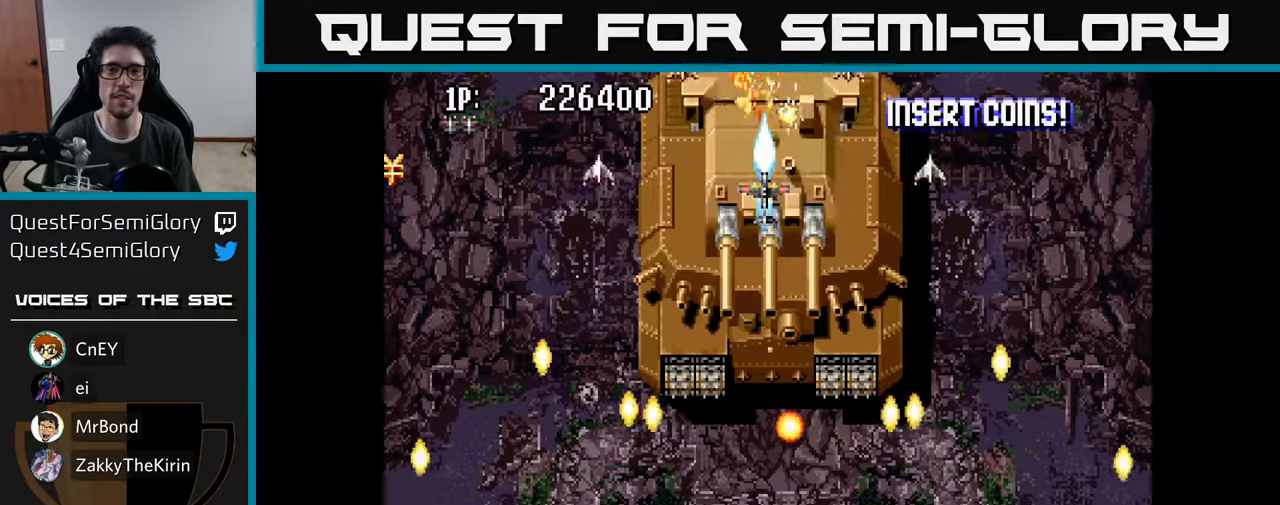
{"buttons": [], "left_stick": "center", "right_stick": "center", "events": [[17, "A", "up"], [67, "A", "down"], [133, "A", "up"], [217, "A", "down"], [300, "A", "up"], [350, "A", "down"], [433, "A", "up"]]}
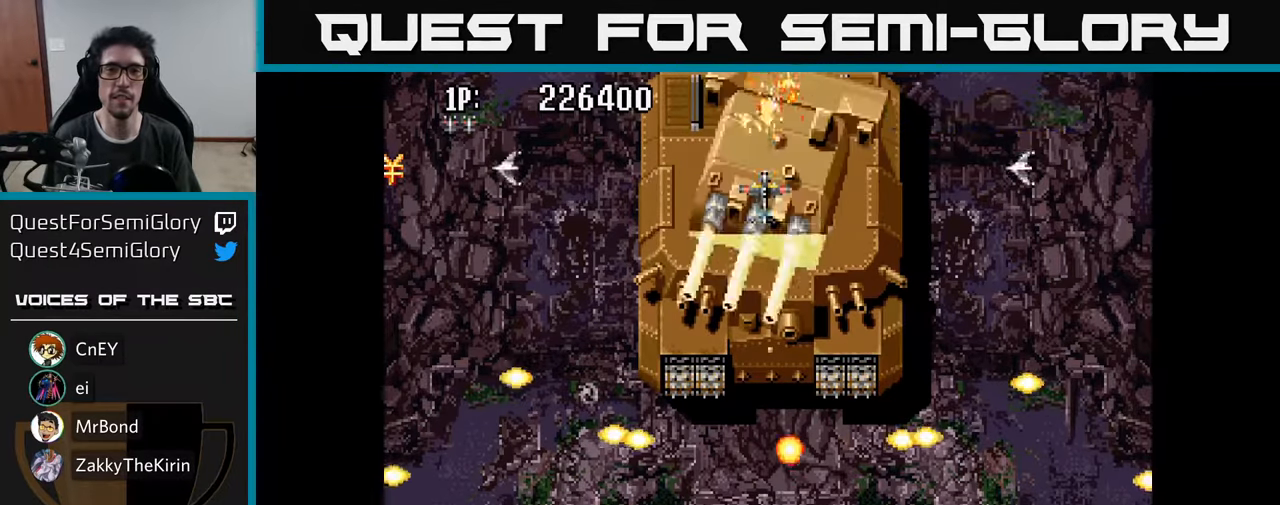
{"buttons": ["A"], "left_stick": "center", "right_stick": "center", "events": [[17, "A", "down"], [67, "A", "up"], [167, "A", "down"], [217, "A", "up"], [317, "A", "down"], [367, "A", "up"], [467, "A", "down"]]}
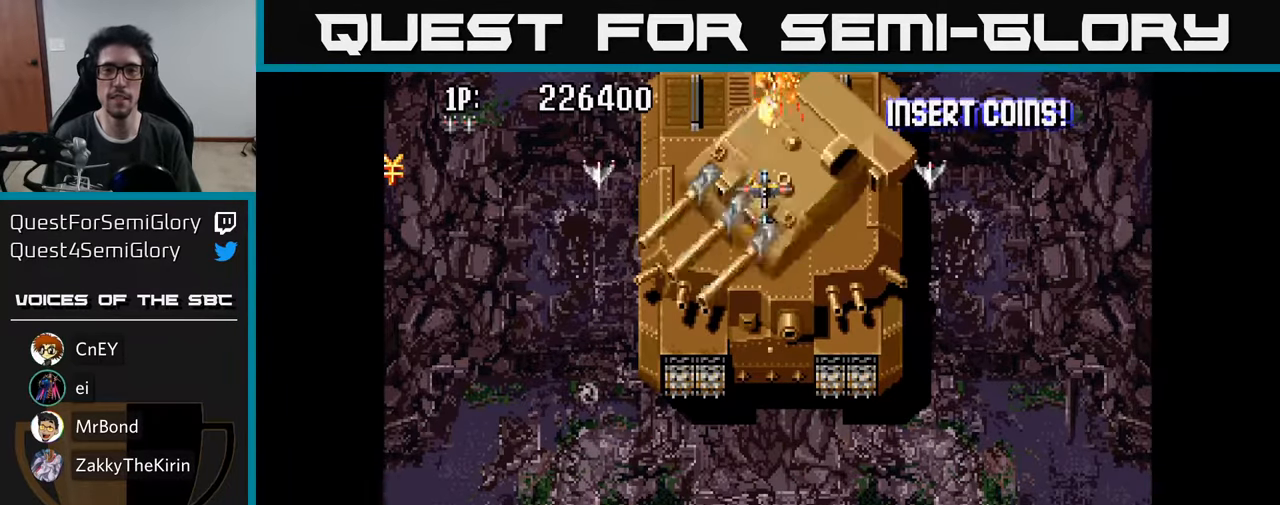
{"buttons": [], "left_stick": "center", "right_stick": "center", "events": [[33, "A", "up"], [117, "A", "down"], [183, "A", "up"], [300, "A", "down"], [350, "A", "up"], [433, "A", "down"], [483, "A", "up"]]}
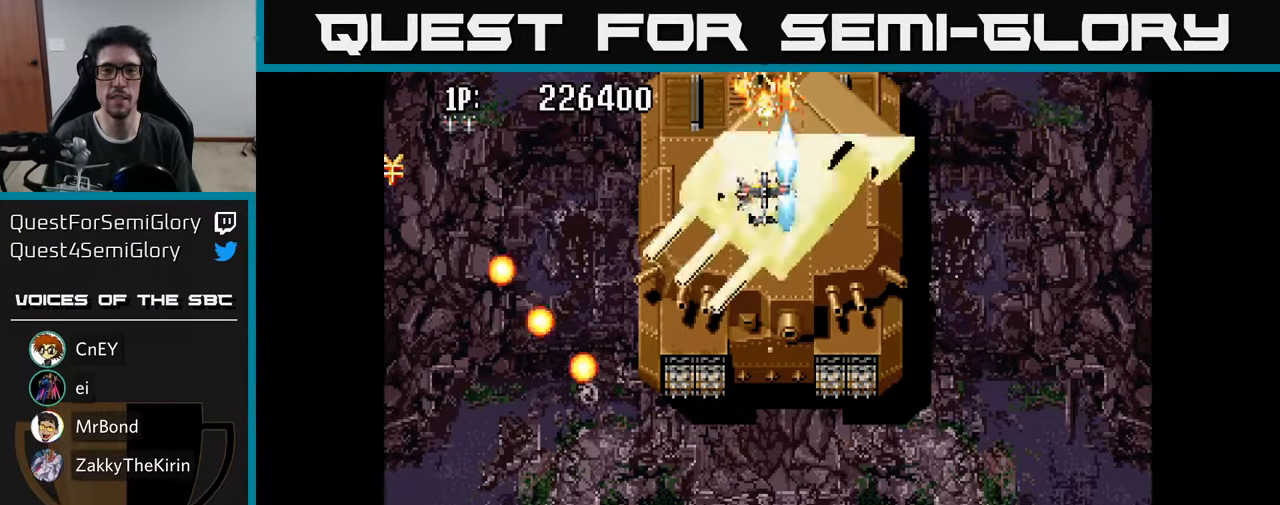
{"buttons": [], "left_stick": "center", "right_stick": "center", "events": [[100, "A", "down"], [133, "A", "up"], [233, "A", "down"], [300, "A", "up"], [383, "A", "down"], [433, "A", "up"]]}
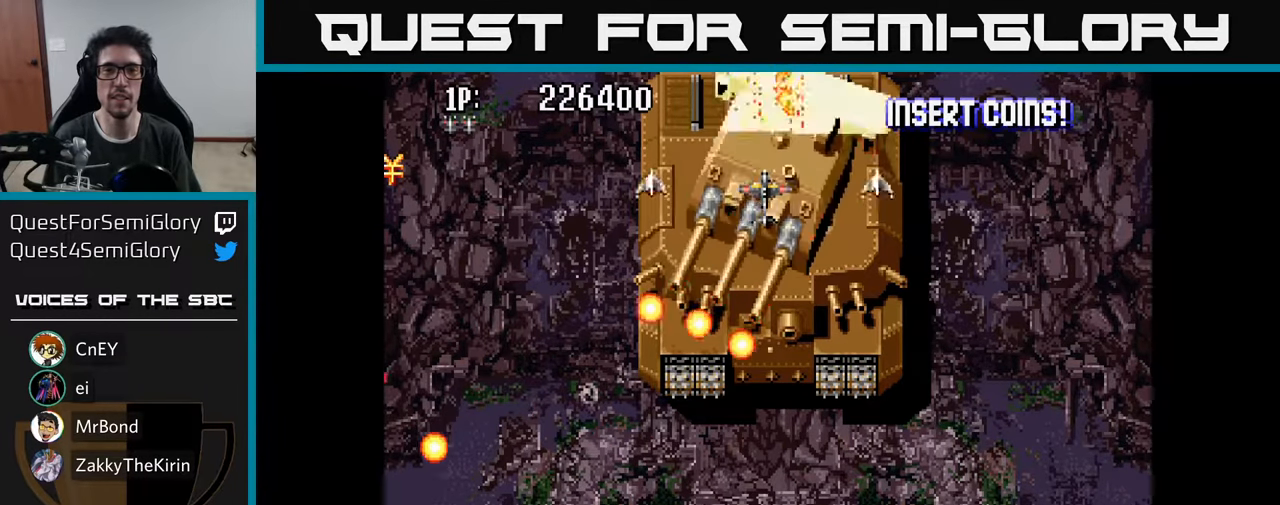
{"buttons": [], "left_stick": "center", "right_stick": "center", "events": [[33, "A", "down"], [100, "A", "up"], [200, "A", "down"], [250, "A", "up"], [350, "A", "down"], [417, "A", "up"]]}
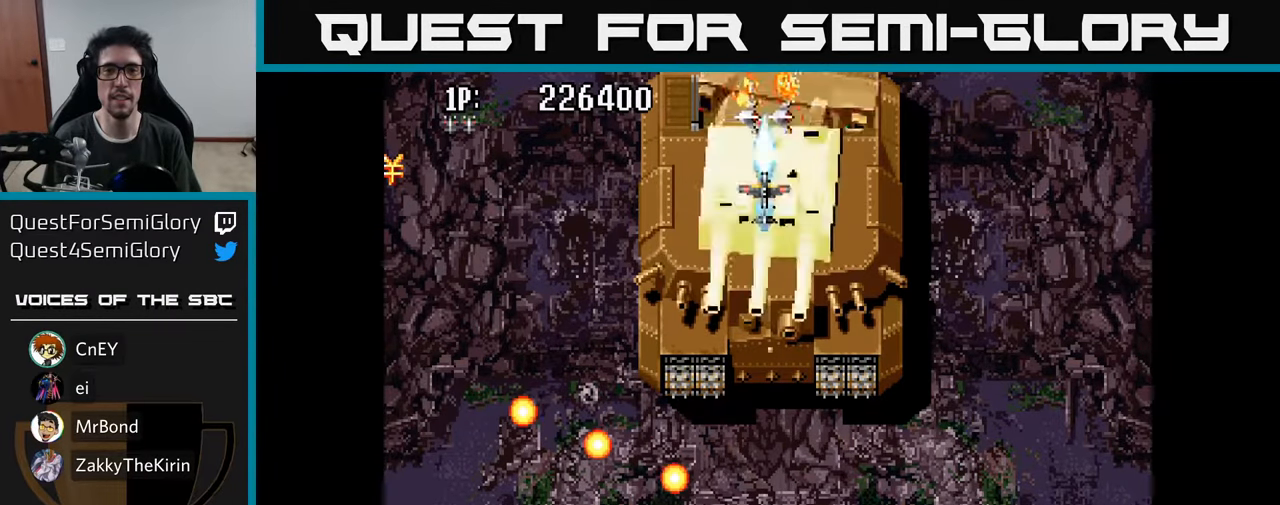
{"buttons": [], "left_stick": "center", "right_stick": "center", "events": [[17, "A", "down"], [83, "A", "up"], [183, "A", "down"], [267, "A", "up"], [350, "A", "down"], [450, "A", "up"]]}
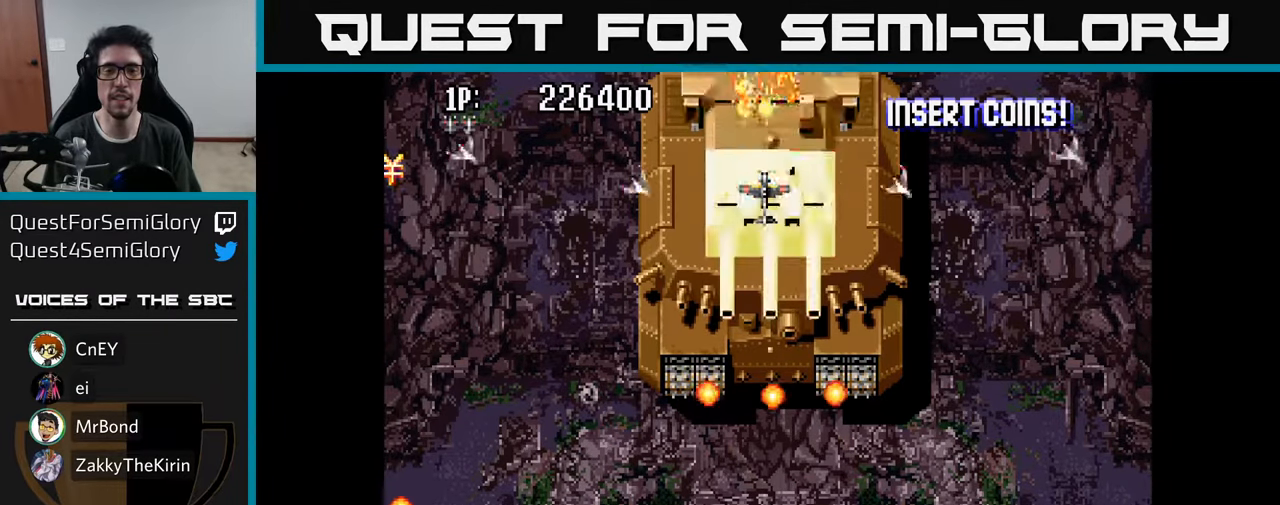
{"buttons": [], "left_stick": "center", "right_stick": "center", "events": [[33, "A", "down"], [117, "A", "up"], [217, "A", "down"], [283, "A", "up"], [383, "A", "down"], [450, "A", "up"]]}
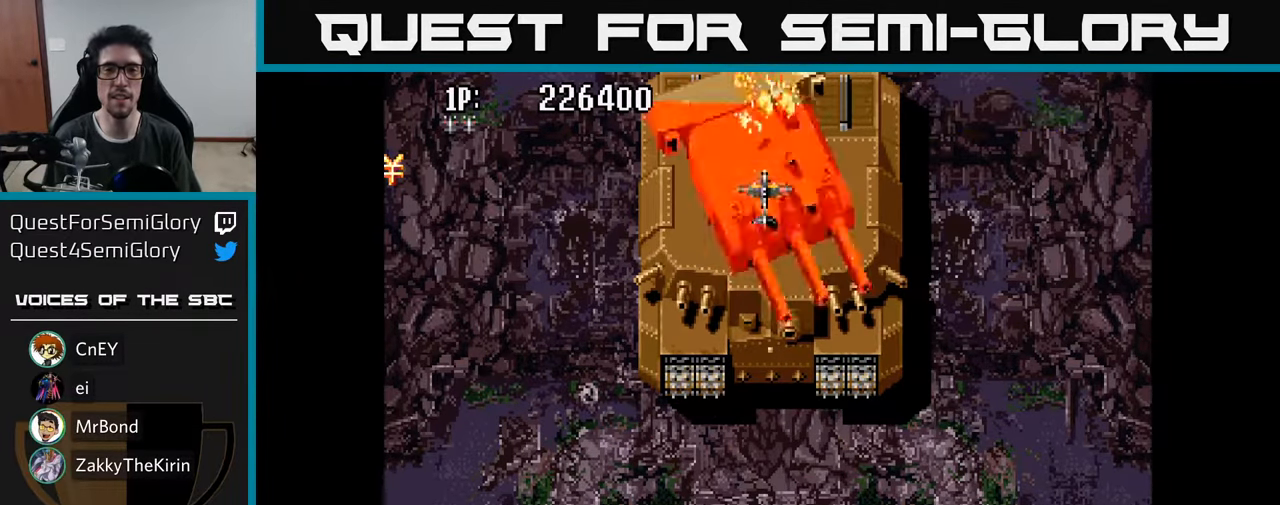
{"buttons": [], "left_stick": "center", "right_stick": "center", "events": [[50, "A", "down"], [117, "A", "up"], [217, "A", "down"], [267, "A", "up"], [383, "A", "down"], [433, "A", "up"]]}
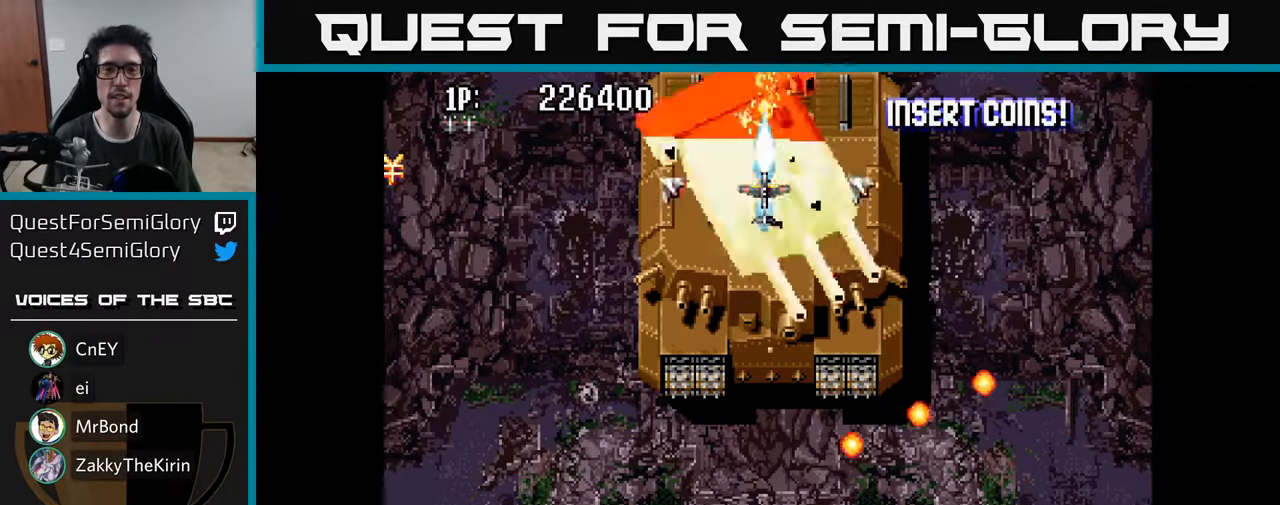
{"buttons": [], "left_stick": "center", "right_stick": "center", "events": [[33, "A", "down"], [83, "A", "up"], [167, "A", "down"], [217, "A", "up"], [300, "A", "down"], [350, "A", "up"], [433, "A", "down"], [484, "A", "up"]]}
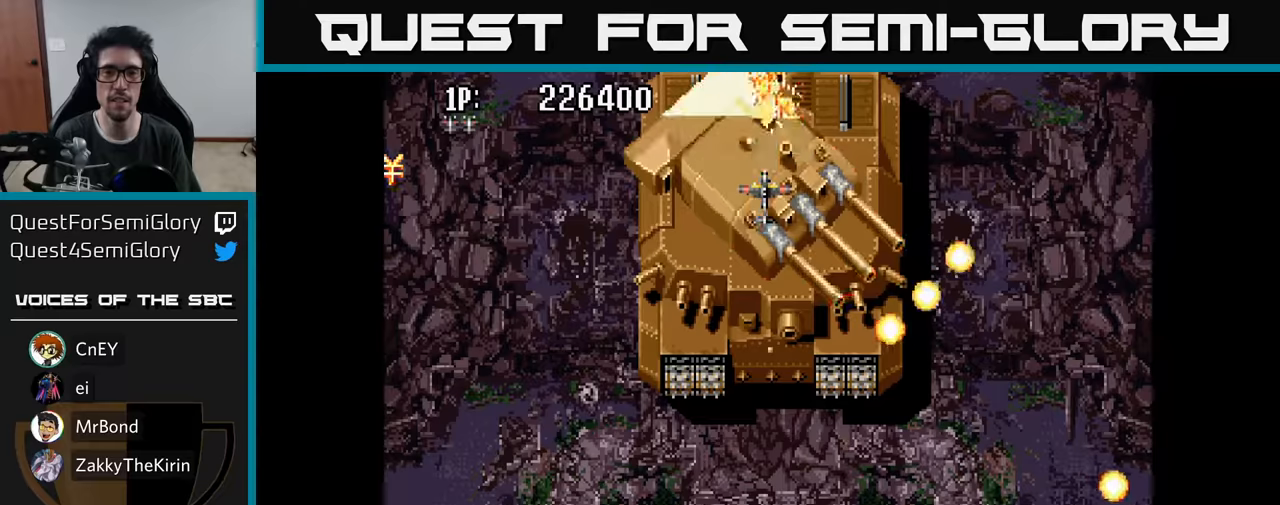
{"buttons": ["A"], "left_stick": "center", "right_stick": "center", "events": [[67, "A", "down"], [134, "A", "up"], [200, "A", "down"], [250, "A", "up"], [350, "A", "down"], [417, "A", "up"], [484, "A", "down"]]}
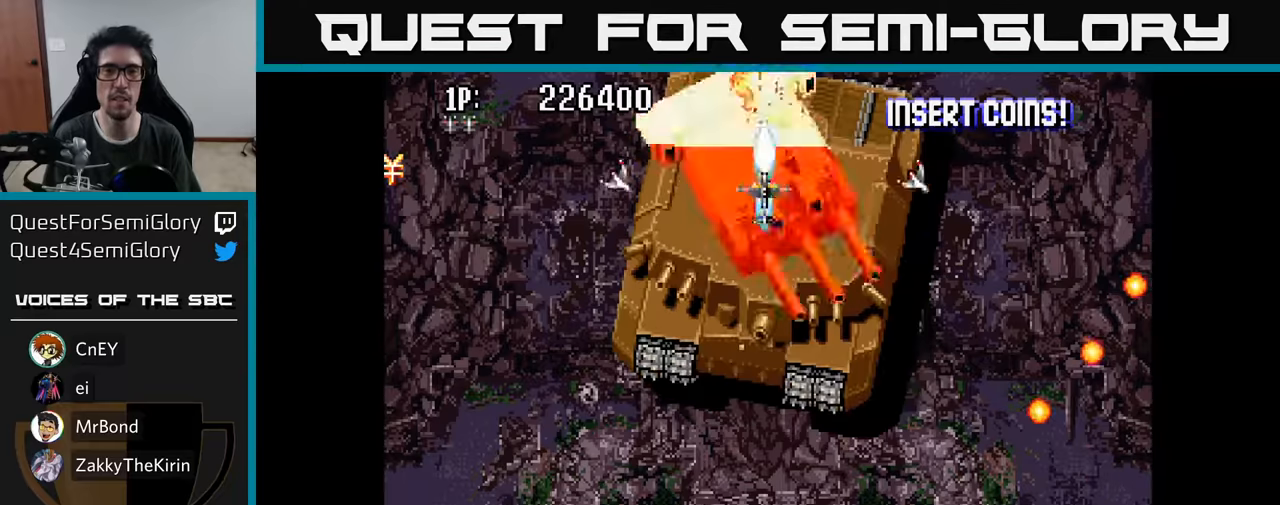
{"buttons": [], "left_stick": "center", "right_stick": "center", "events": [[34, "A", "up"], [117, "A", "down"], [167, "A", "up"], [250, "A", "down"], [300, "A", "up"], [384, "A", "down"], [434, "A", "up"]]}
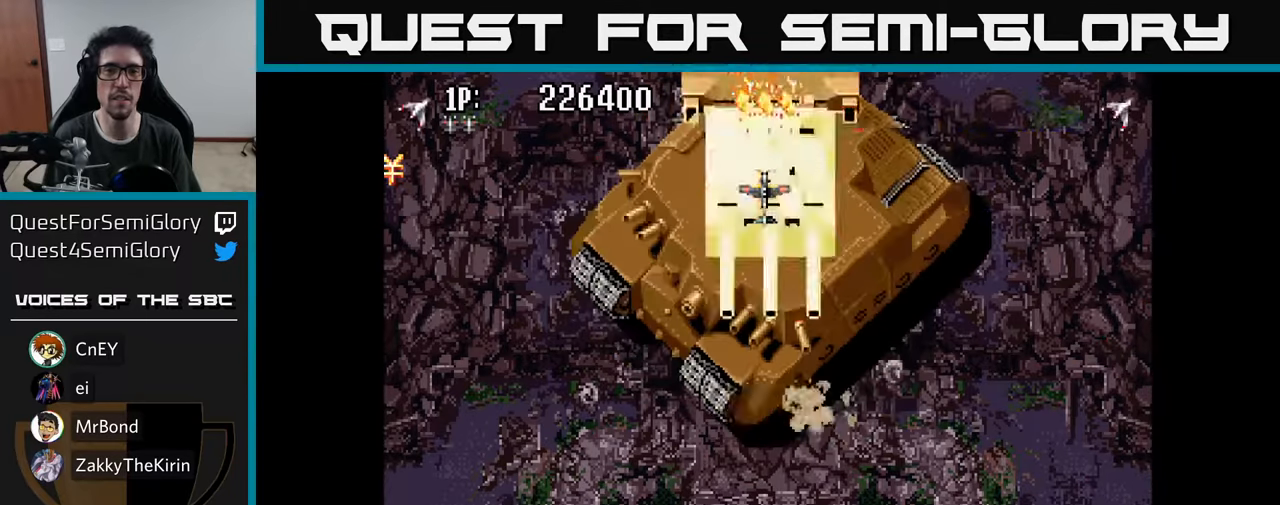
{"buttons": ["DPAD_DOWN"], "left_stick": "center", "right_stick": "center", "events": [[17, "A", "down"], [67, "A", "up"], [150, "A", "down"], [184, "A", "up"], [267, "A", "down"], [317, "A", "up"], [400, "A", "down"], [467, "A", "up"], [500, "DPAD_DOWN", "down"]]}
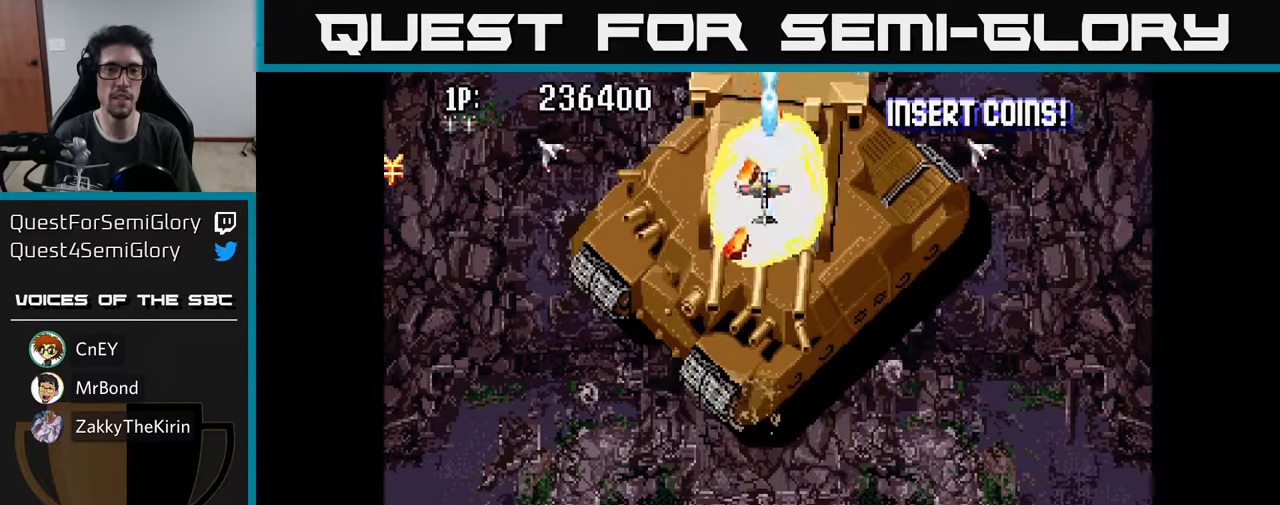
{"buttons": ["DPAD_DOWN"], "left_stick": "center", "right_stick": "center", "events": []}
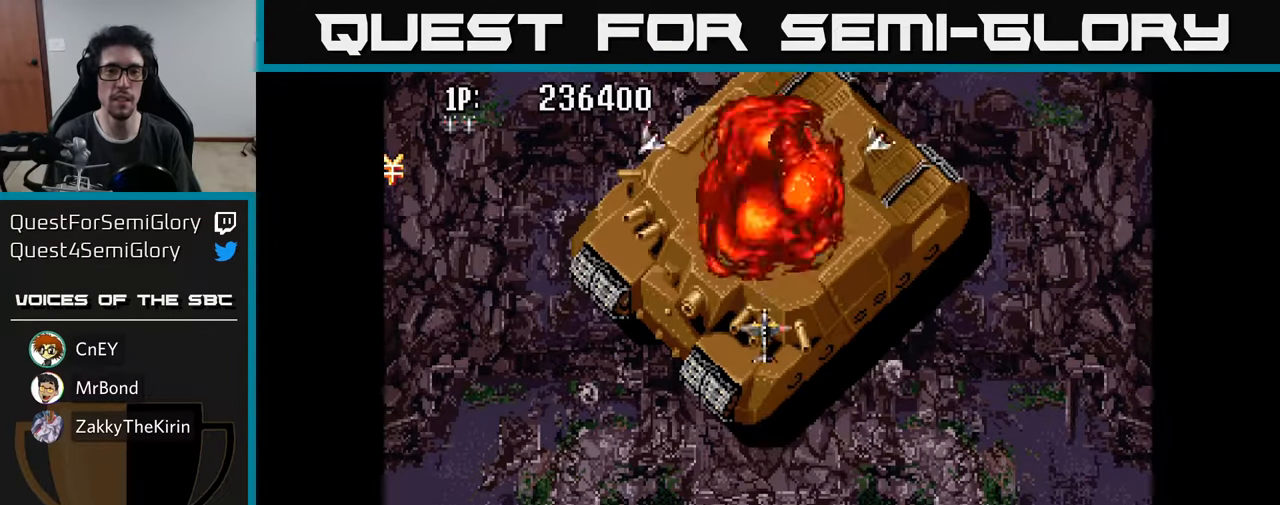
{"buttons": [], "left_stick": "center", "right_stick": "center", "events": [[217, "DPAD_DOWN", "up"]]}
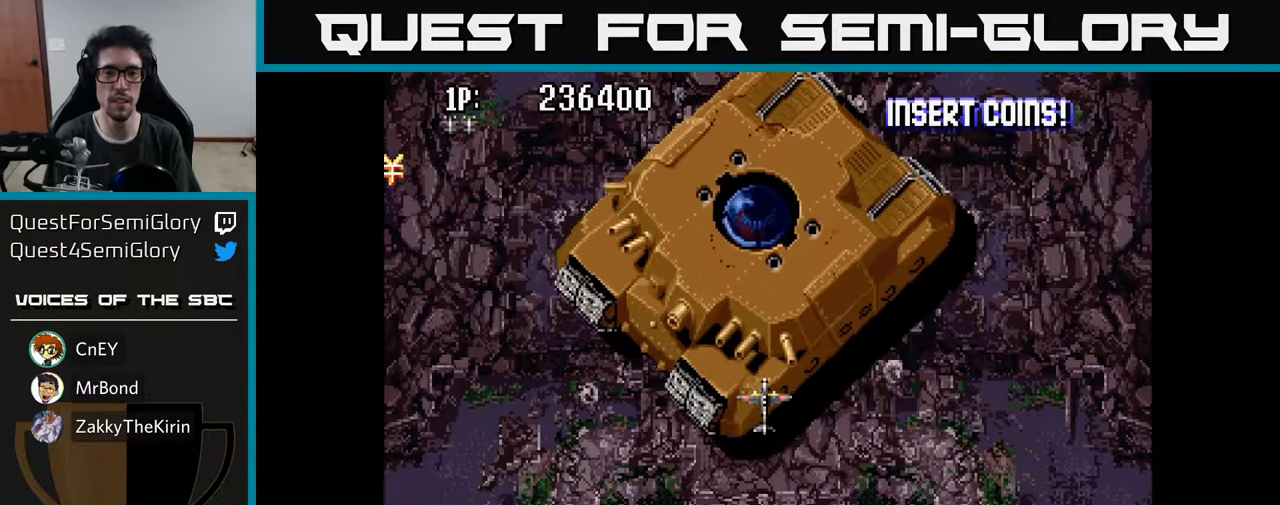
{"buttons": [], "left_stick": "center", "right_stick": "center", "events": [[150, "DPAD_LEFT", "down"], [317, "DPAD_LEFT", "up"], [350, "DPAD_DOWN", "down"], [500, "DPAD_DOWN", "up"]]}
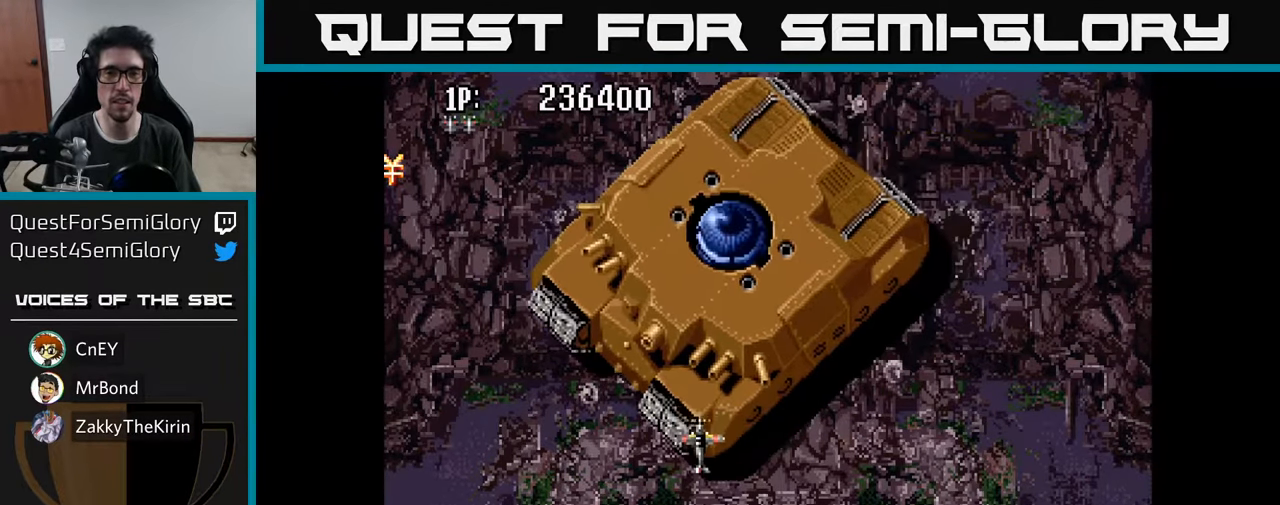
{"buttons": [], "left_stick": "center", "right_stick": "center", "events": [[234, "DPAD_UP", "down"], [300, "A", "down"], [334, "DPAD_UP", "up"], [367, "A", "up"], [417, "A", "down"], [484, "A", "up"]]}
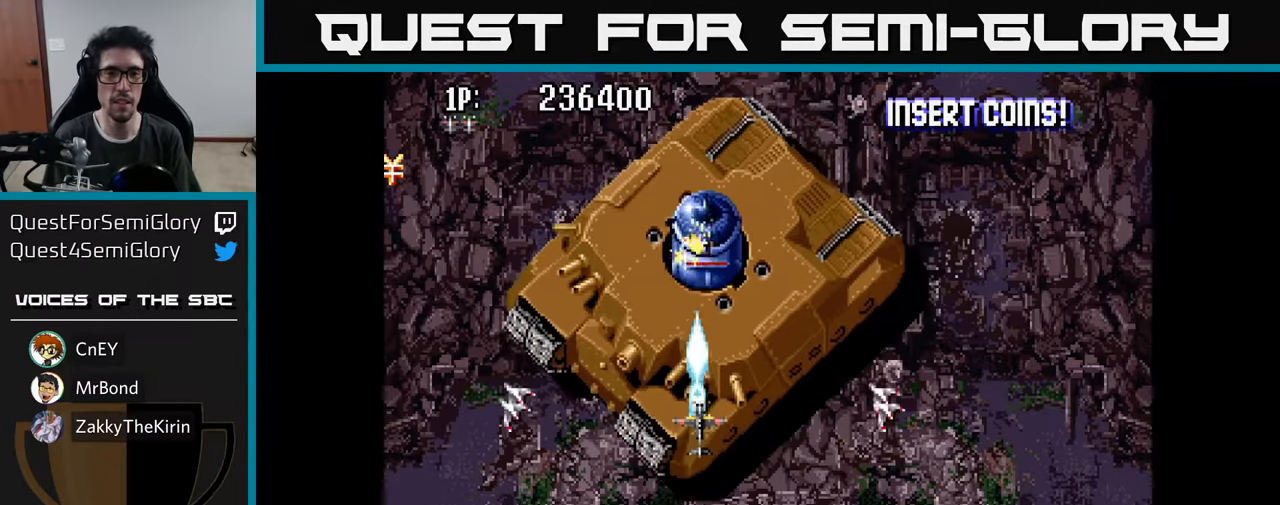
{"buttons": ["A"], "left_stick": "center", "right_stick": "center", "events": [[50, "A", "down"], [117, "A", "up"], [184, "A", "down"], [250, "A", "up"], [284, "DPAD_LEFT", "down"], [317, "A", "down"], [350, "DPAD_LEFT", "up"], [384, "A", "up"], [450, "A", "down"]]}